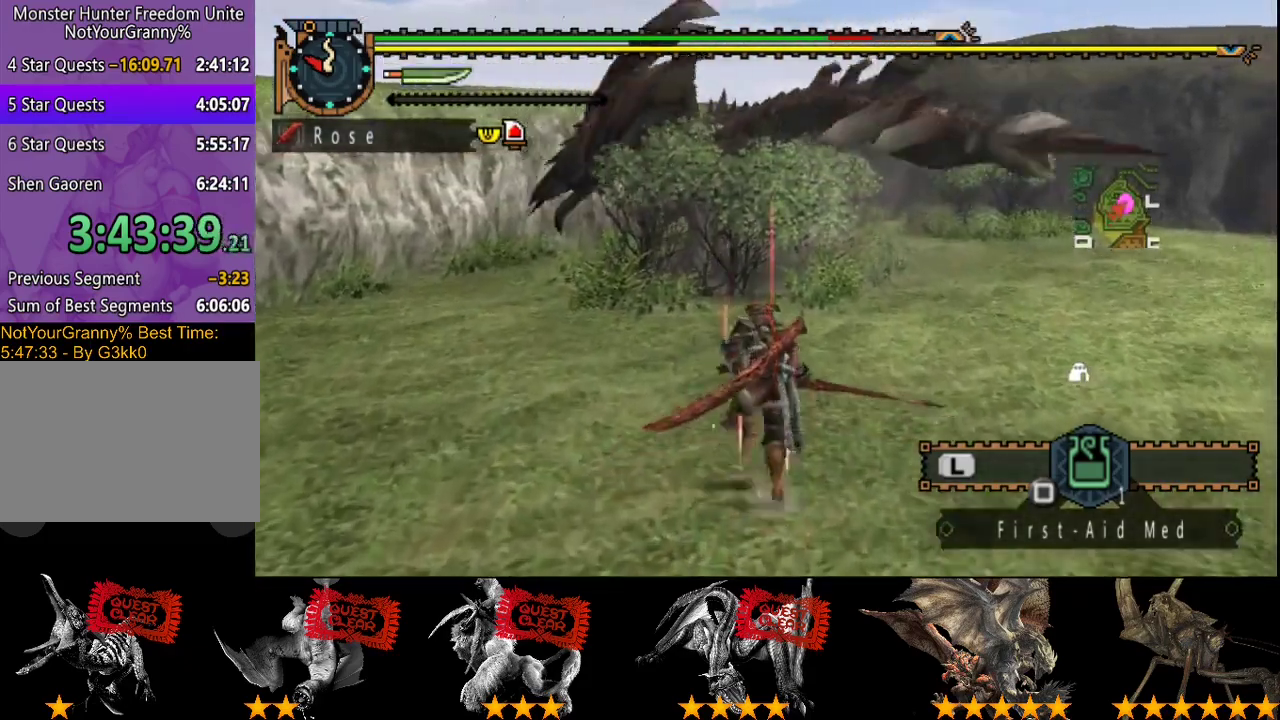
Gameplay with a controller (PlayStation layout); each line is a JSON object with the inputs held at the frame after it. "events" lists button and stick changes between this image and that frame as [ms after this image, input, new state], when the widget could be followed in between. Not read: L3 R3.
{"buttons": [], "left_stick": "up", "right_stick": "center", "events": [[283, "TRIANGLE", "down"], [383, "TRIANGLE", "up"]]}
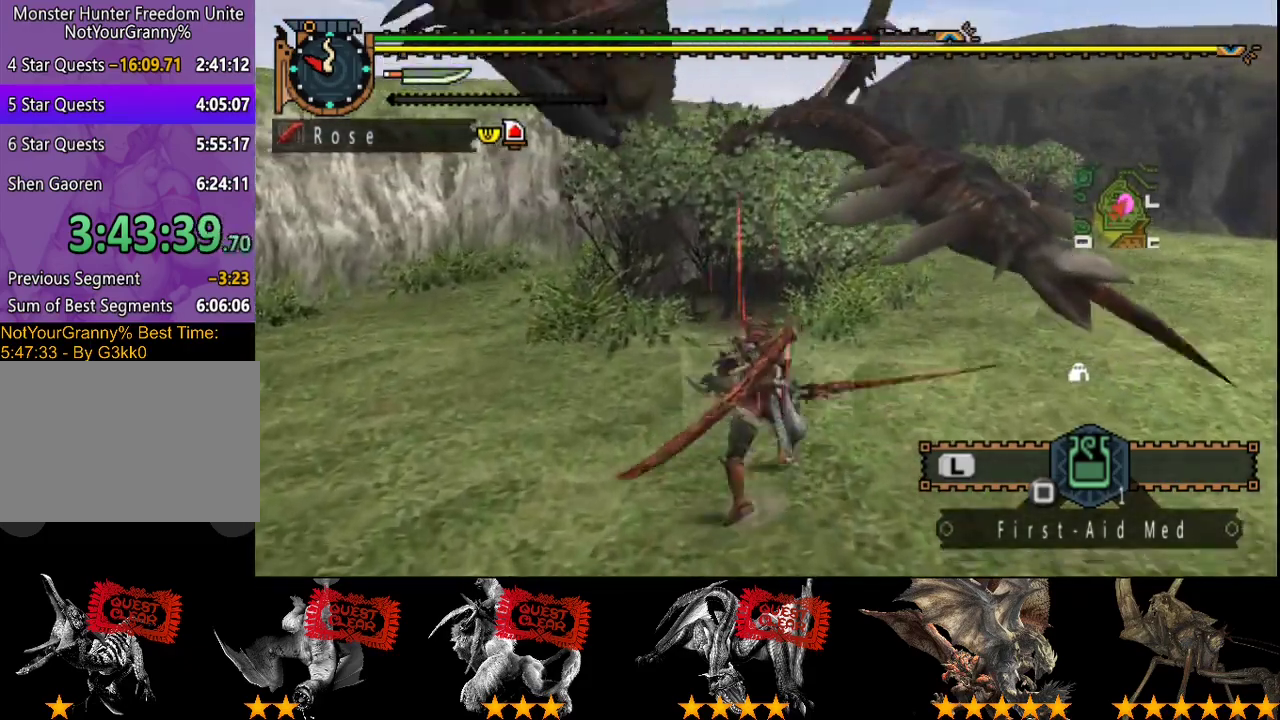
{"buttons": [], "left_stick": "center", "right_stick": "center", "events": [[333, "left_stick", "center"]]}
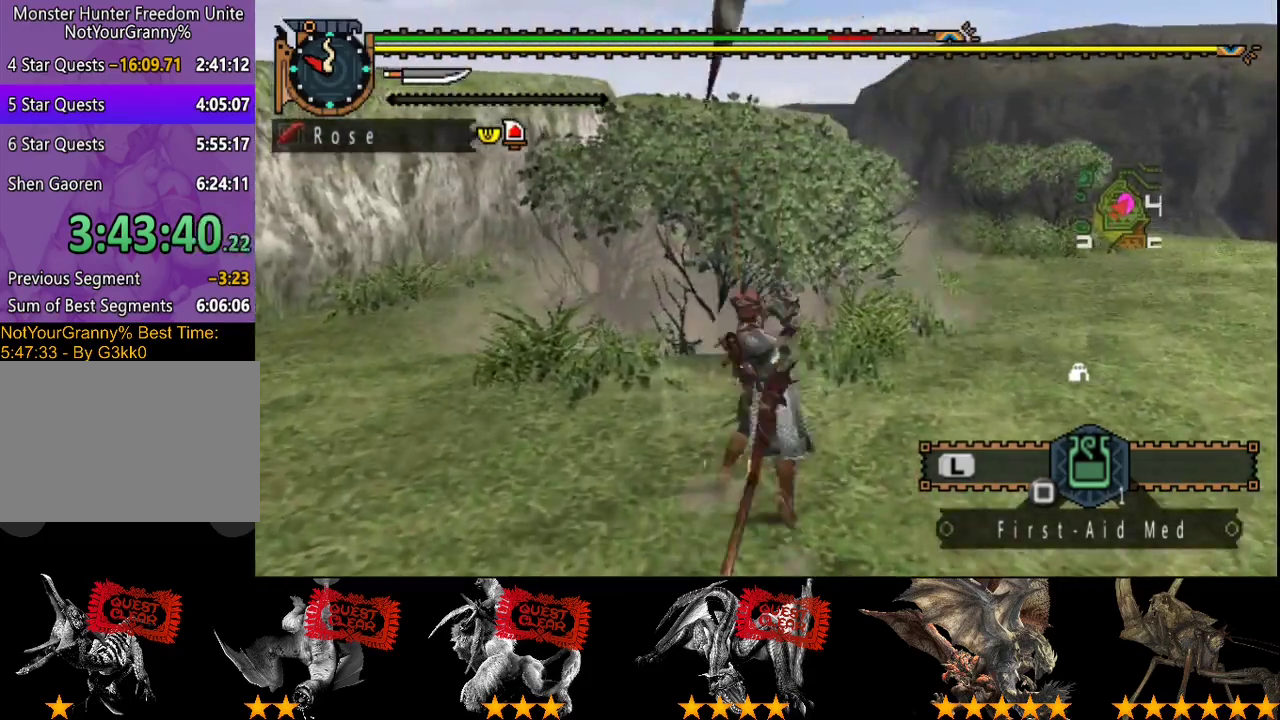
{"buttons": [], "left_stick": "center", "right_stick": "center", "events": []}
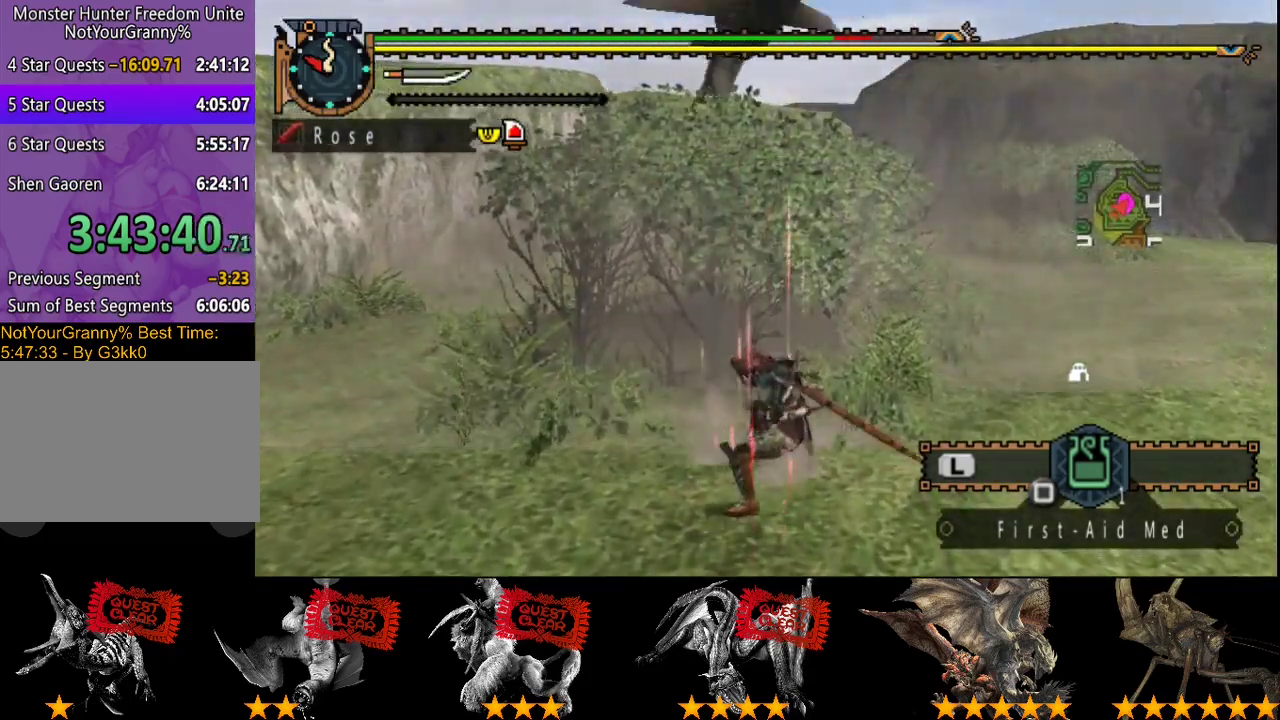
{"buttons": [], "left_stick": "center", "right_stick": "center", "events": []}
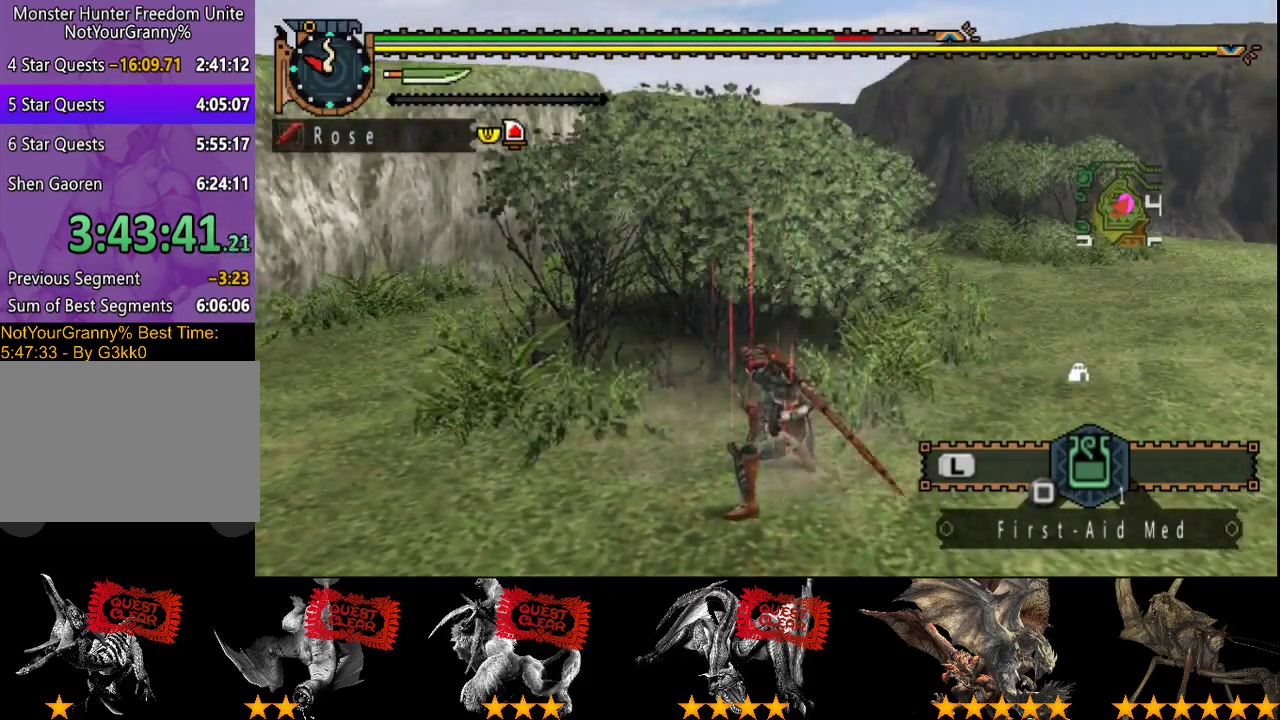
{"buttons": [], "left_stick": "up-right", "right_stick": "left"}
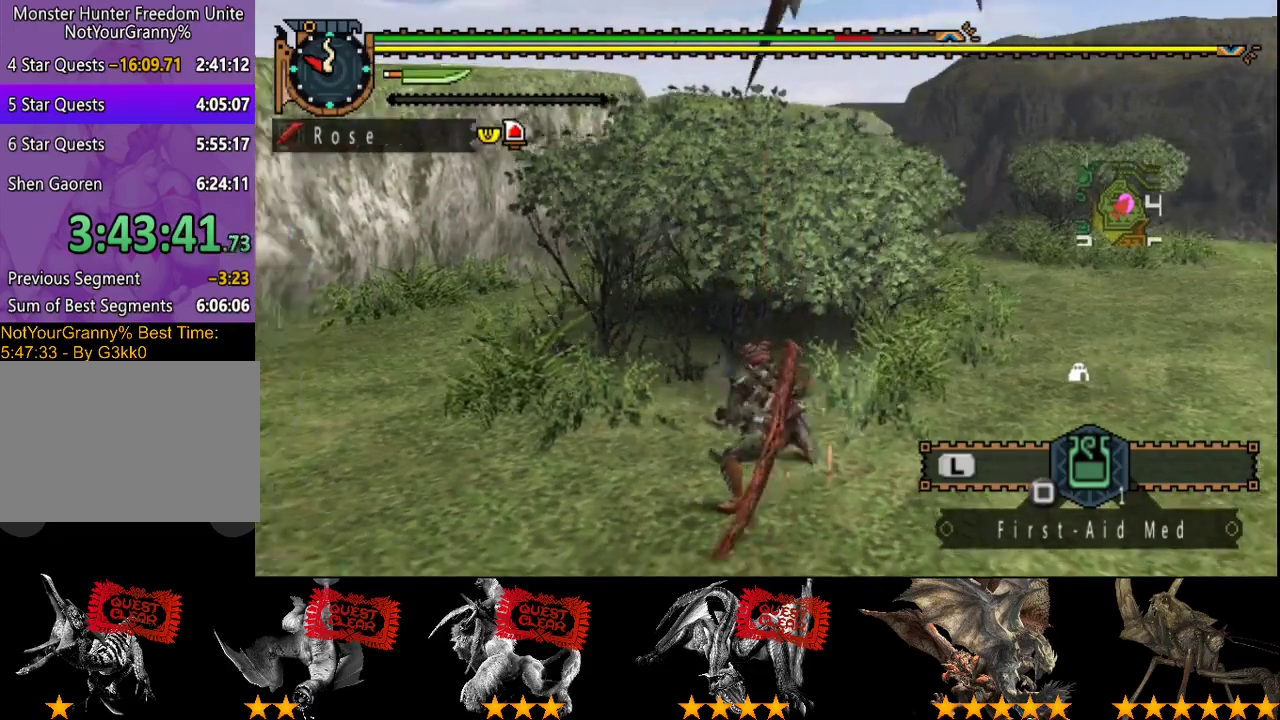
{"buttons": [], "left_stick": "right", "right_stick": "center"}
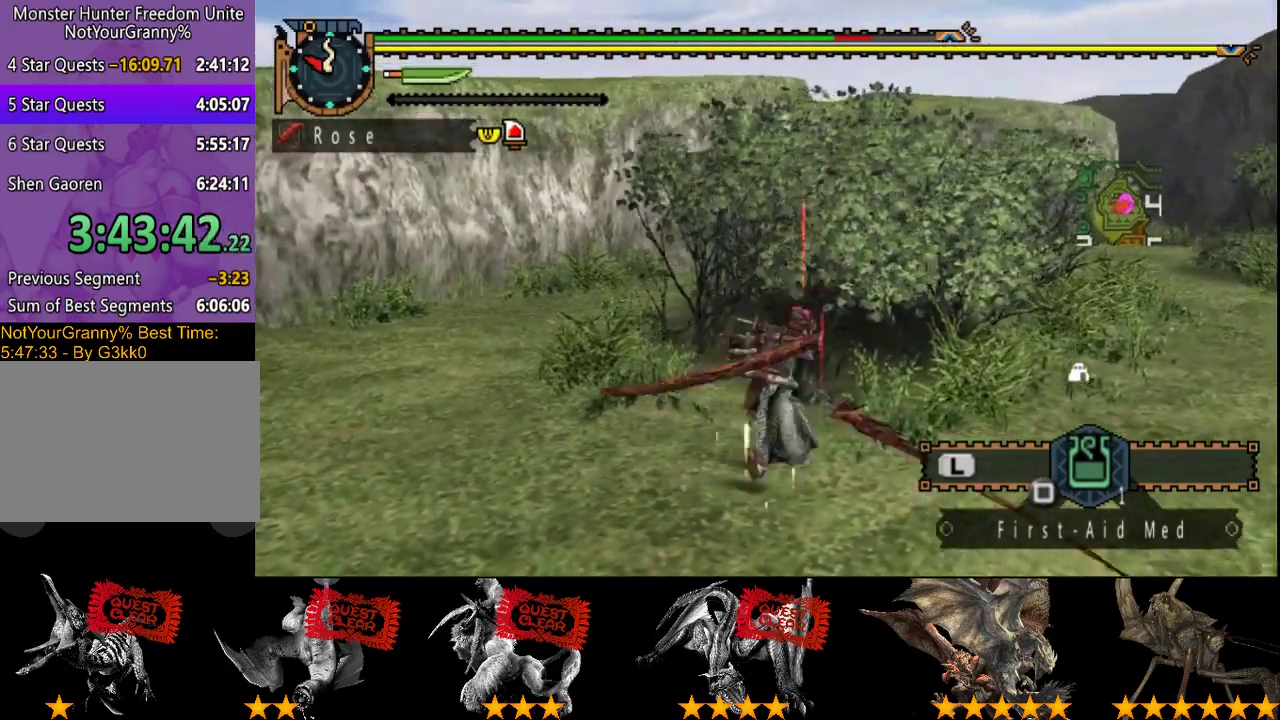
{"buttons": [], "left_stick": "down-left", "right_stick": "center", "events": [[83, "left_stick", "up-right"], [400, "left_stick", "up-left"], [500, "left_stick", "down-left"]]}
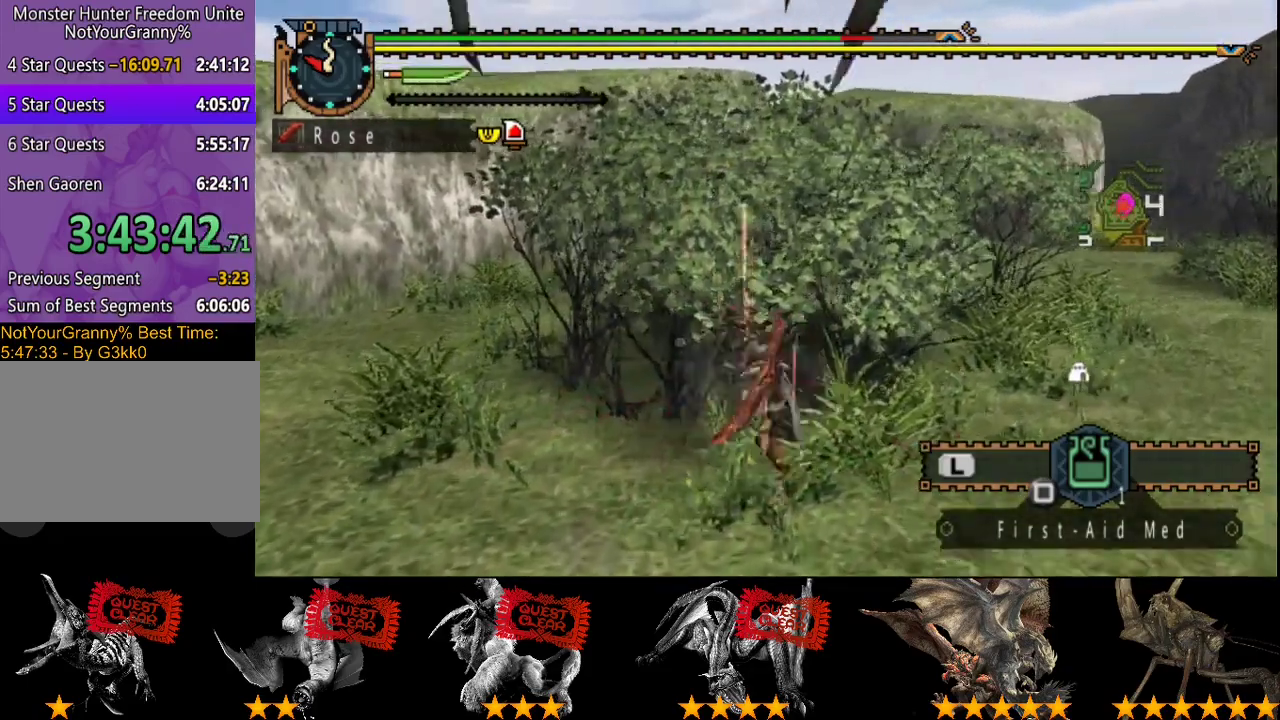
{"buttons": [], "left_stick": "up", "right_stick": "center", "events": [[133, "left_stick", "down"], [267, "left_stick", "down-right"], [367, "left_stick", "up-right"], [433, "left_stick", "up"]]}
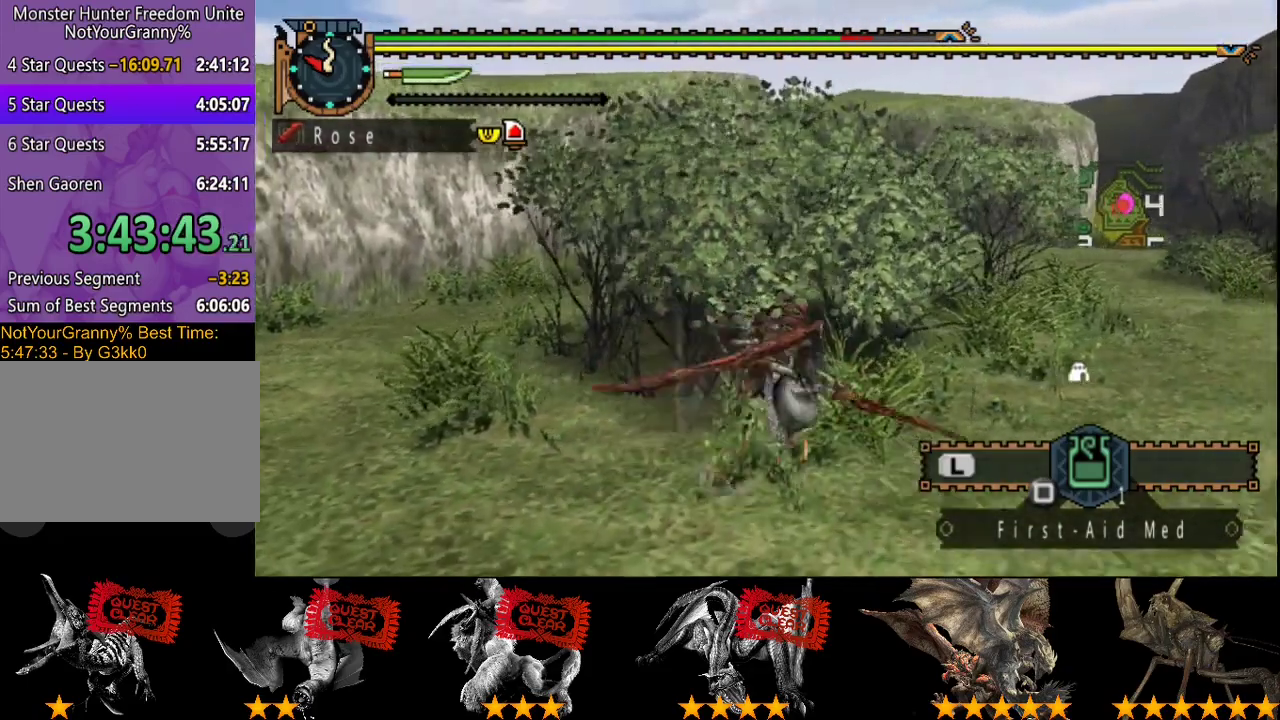
{"buttons": [], "left_stick": "center", "right_stick": "center", "events": [[33, "left_stick", "center"]]}
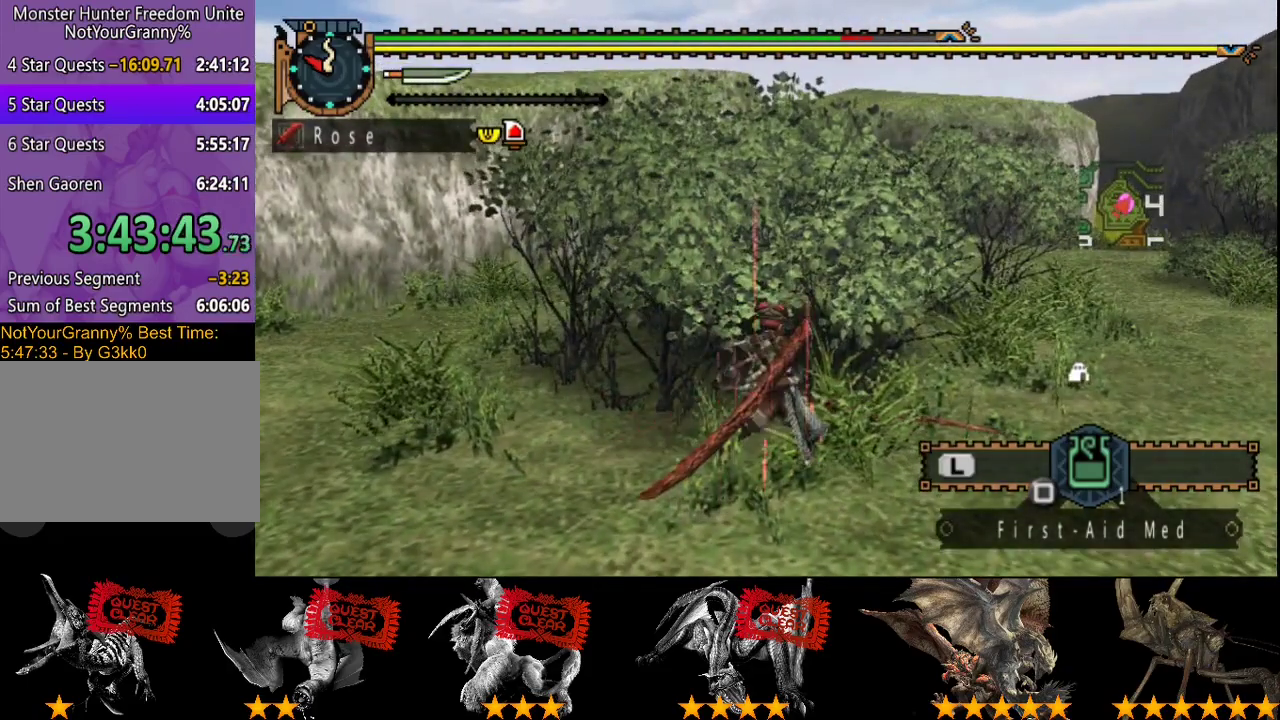
{"buttons": [], "left_stick": "center", "right_stick": "center", "events": []}
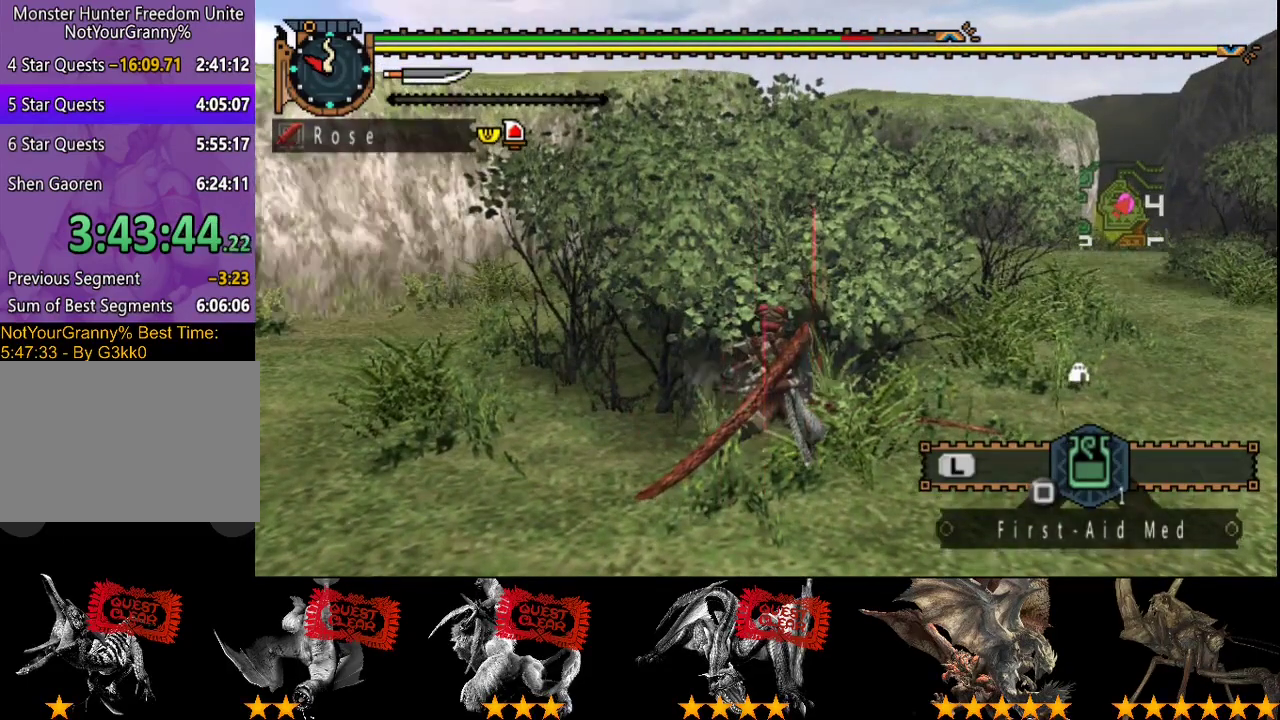
{"buttons": [], "left_stick": "center", "right_stick": "center", "events": []}
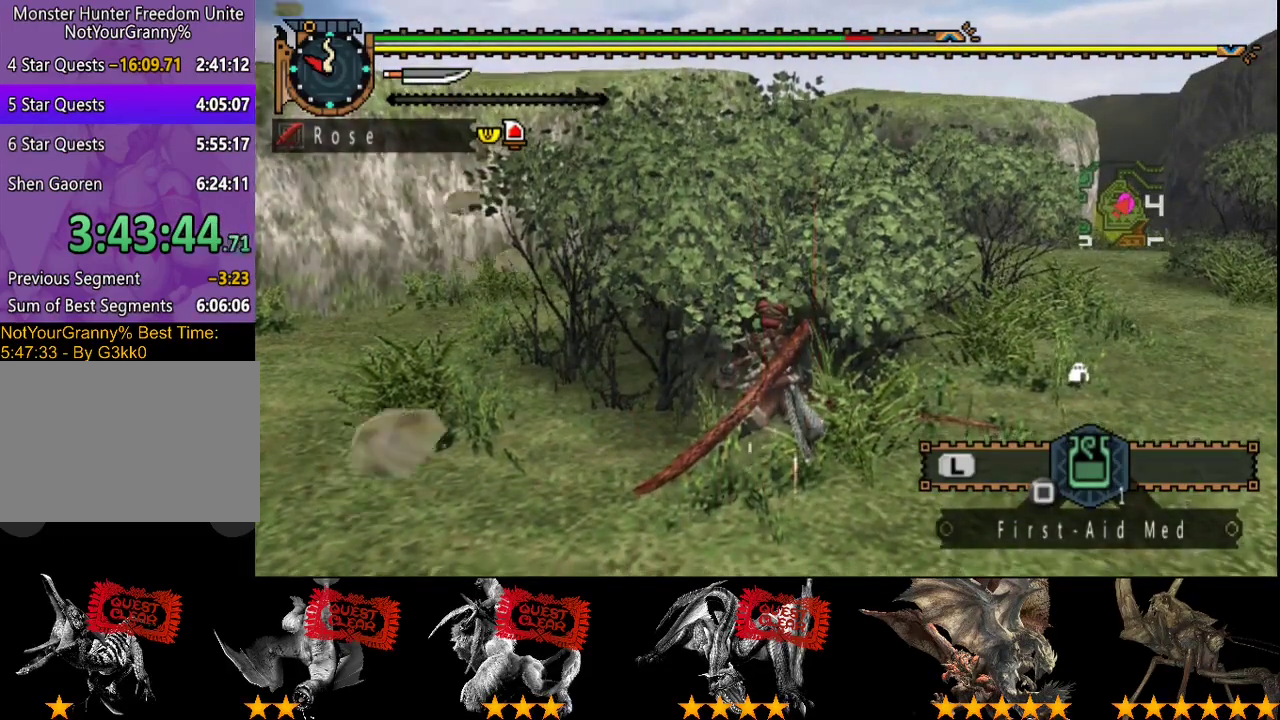
{"buttons": [], "left_stick": "center", "right_stick": "center", "events": [[17, "left_stick", "down"], [283, "left_stick", "center"]]}
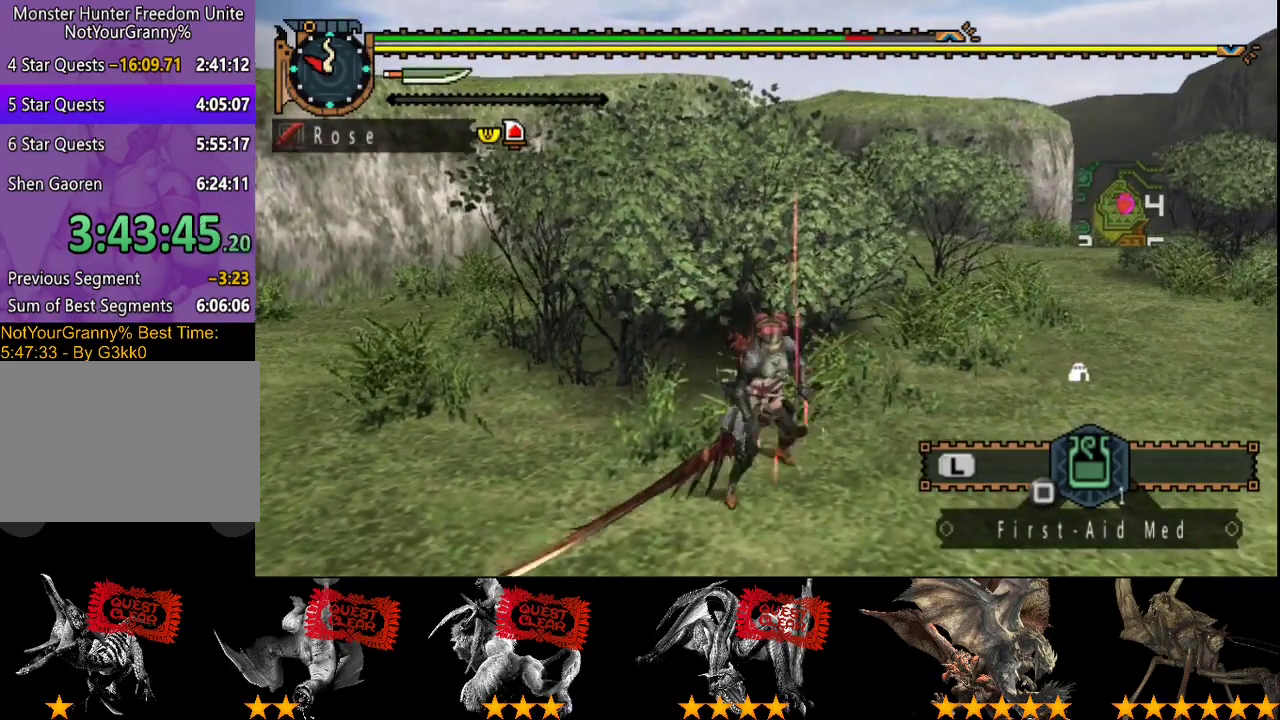
{"buttons": [], "left_stick": "center", "right_stick": "up", "events": [[333, "right_stick", "up"], [433, "right_stick", "center"], [500, "right_stick", "up"]]}
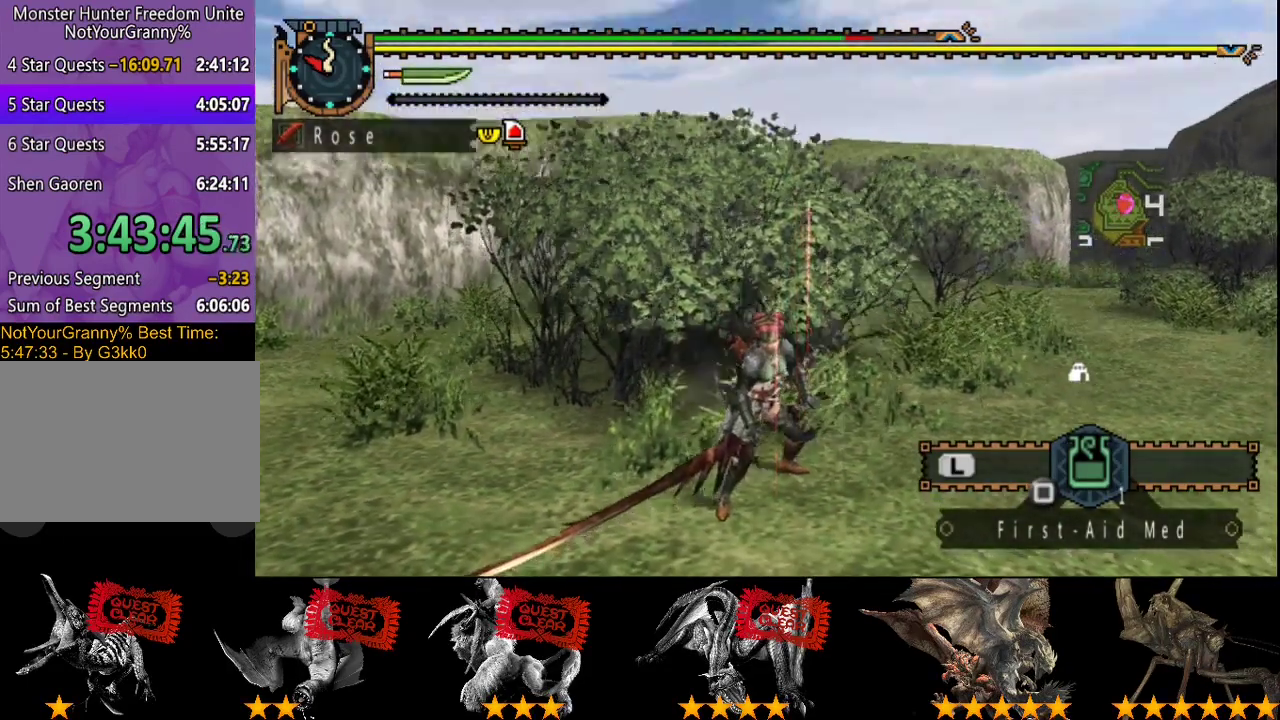
{"buttons": [], "left_stick": "center", "right_stick": "center", "events": [[133, "right_stick", "center"]]}
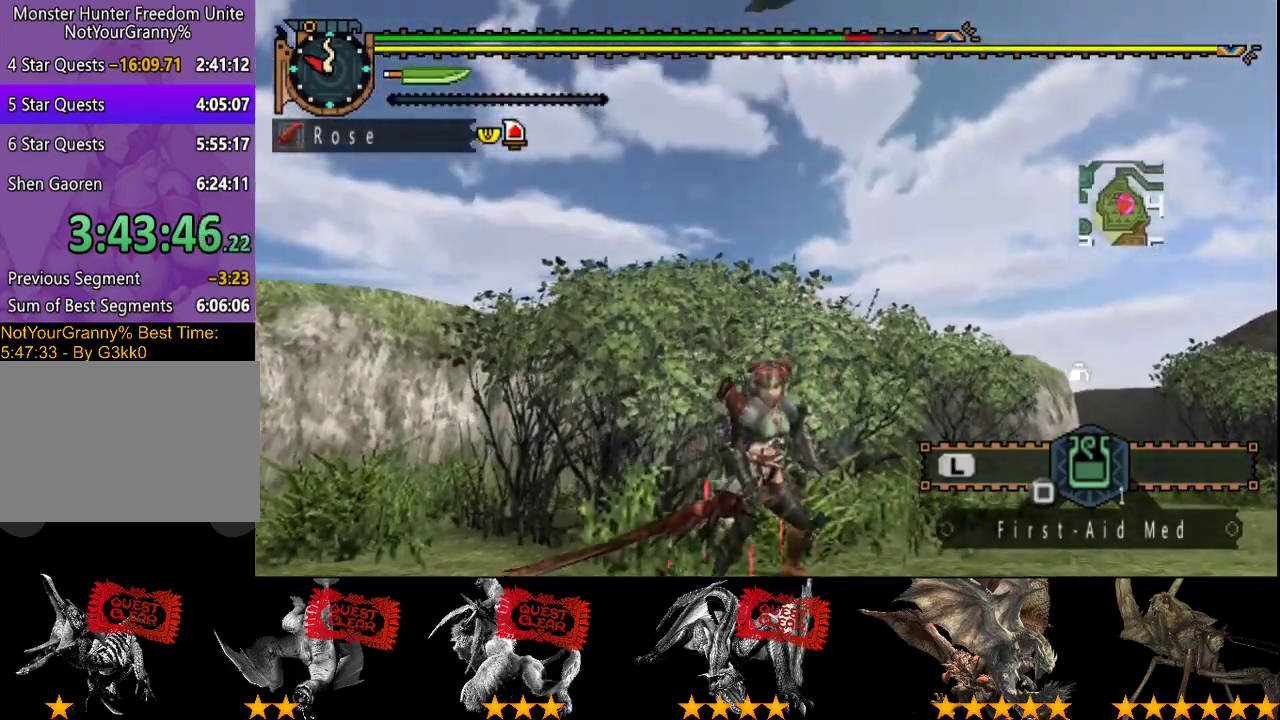
{"buttons": [], "left_stick": "down-left", "right_stick": "down-left", "events": [[183, "left_stick", "left"], [183, "right_stick", "down"], [300, "left_stick", "down-left"], [383, "right_stick", "down-left"]]}
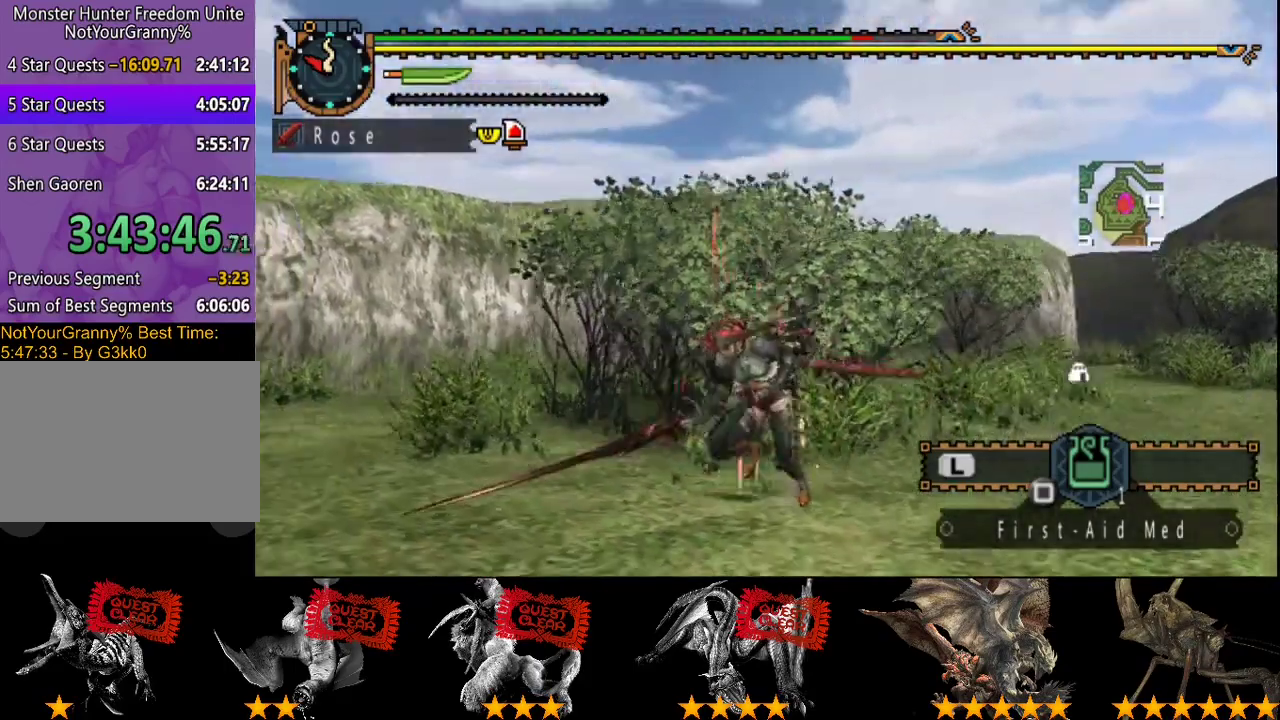
{"buttons": [], "left_stick": "down-left", "right_stick": "up-right", "events": [[17, "right_stick", "center"], [150, "right_stick", "right"], [317, "right_stick", "center"], [417, "right_stick", "up-right"]]}
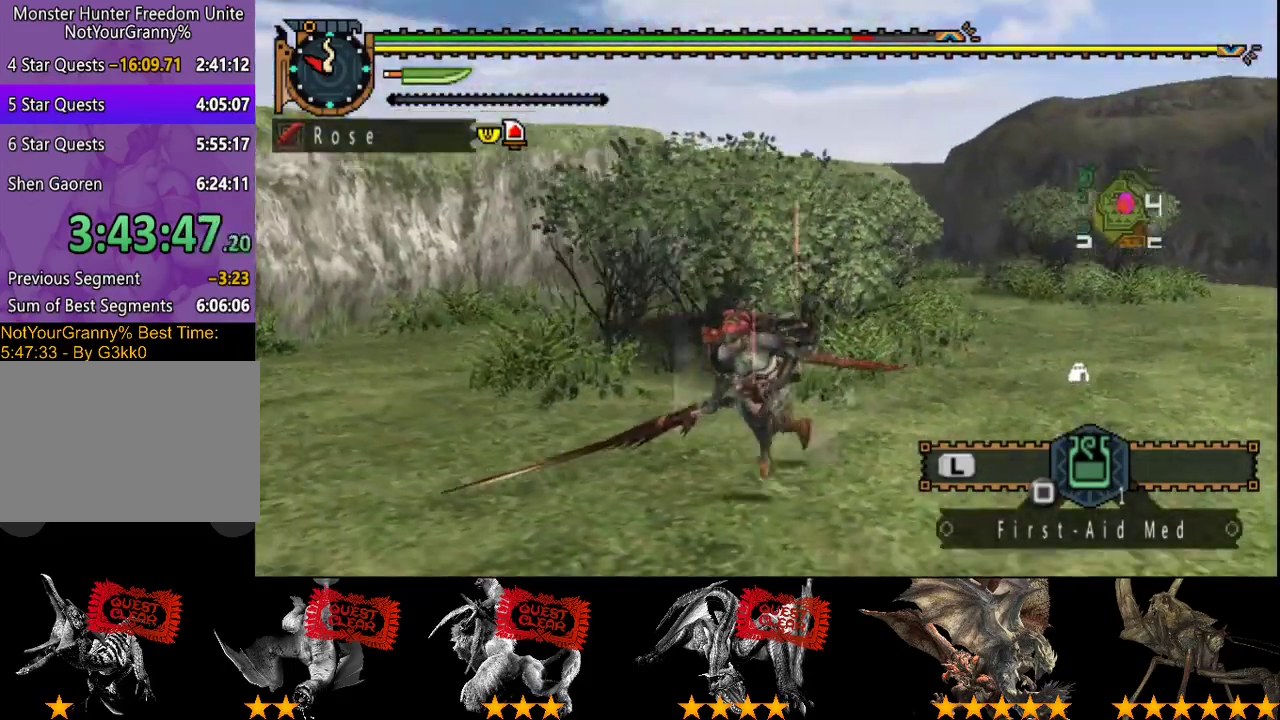
{"buttons": [], "left_stick": "down", "right_stick": "center", "events": [[17, "right_stick", "center"], [117, "right_stick", "up-right"], [150, "left_stick", "down"], [217, "right_stick", "center"]]}
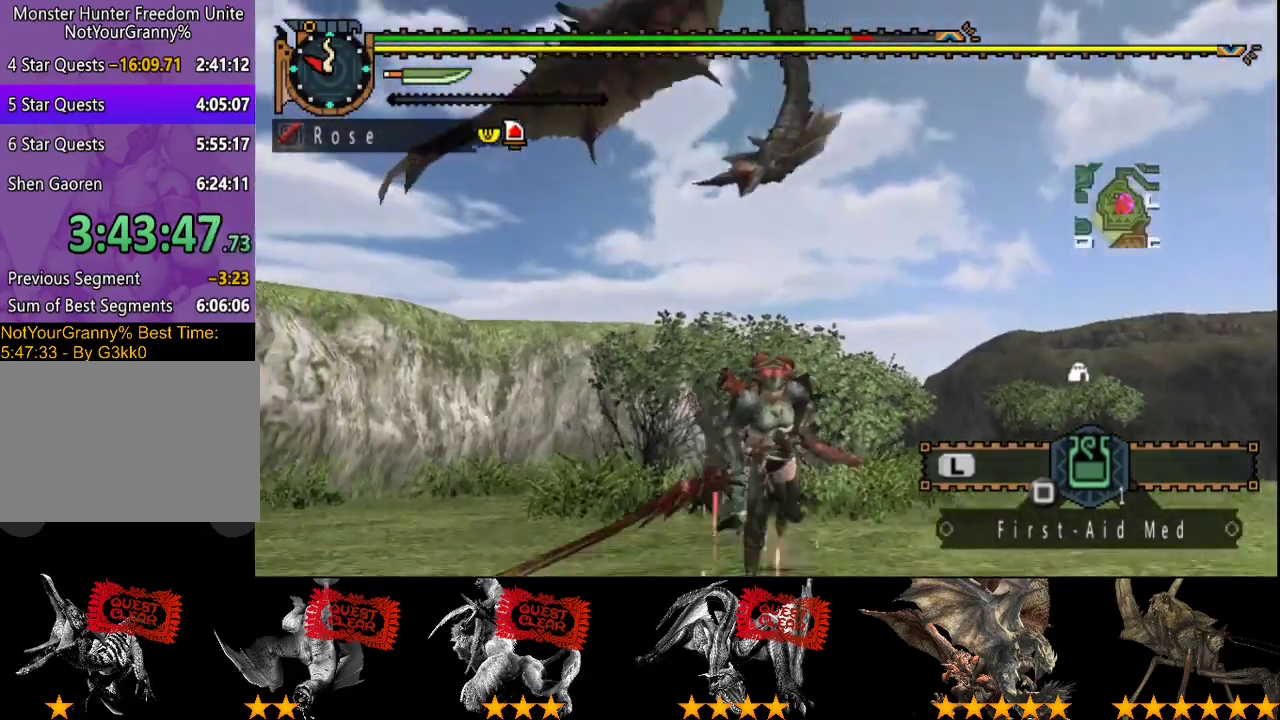
{"buttons": [], "left_stick": "down-left", "right_stick": "down-right", "events": [[33, "right_stick", "down"], [133, "right_stick", "center"], [200, "left_stick", "down-left"], [200, "right_stick", "down"], [333, "right_stick", "center"], [500, "right_stick", "down-right"]]}
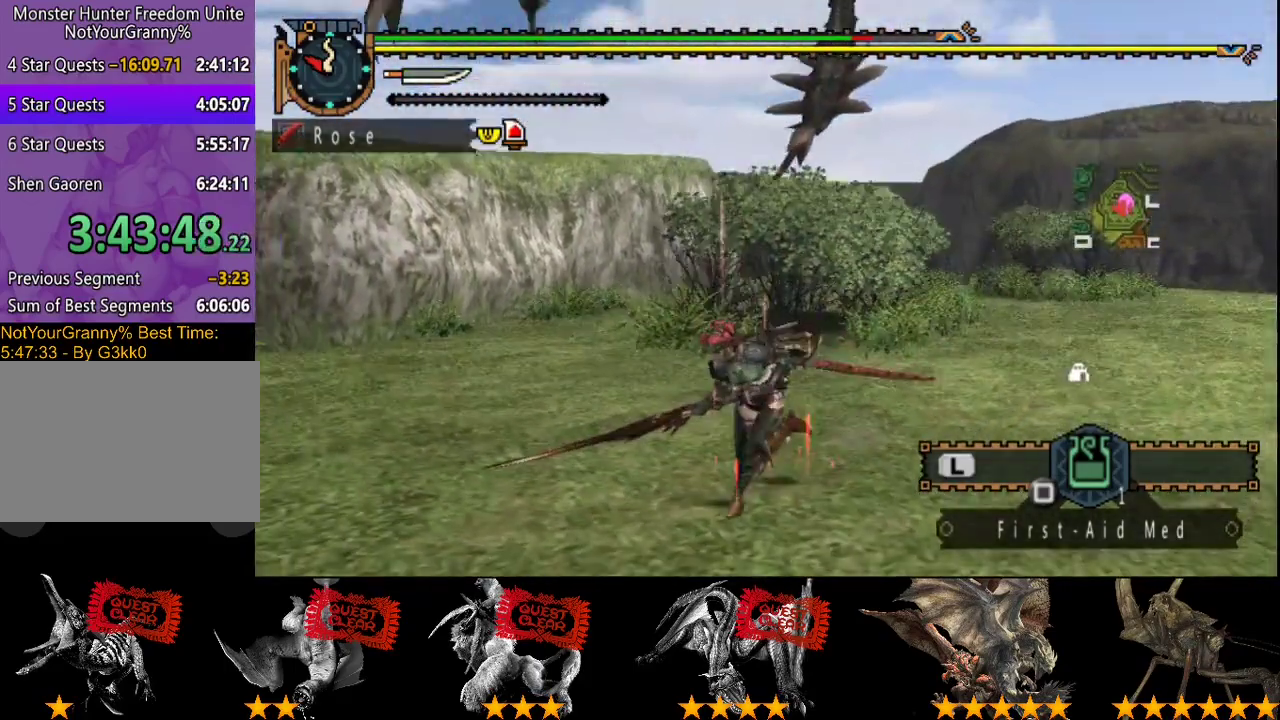
{"buttons": [], "left_stick": "left", "right_stick": "center", "events": [[133, "left_stick", "left"], [133, "right_stick", "center"]]}
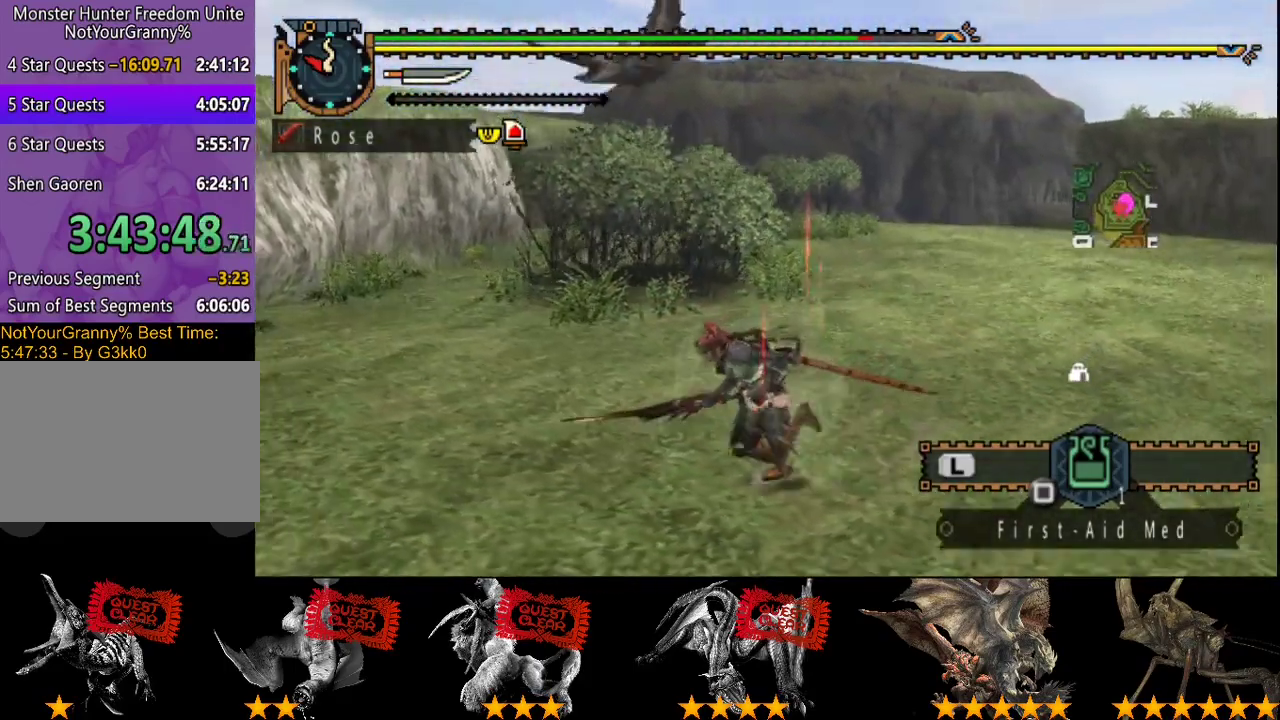
{"buttons": [], "left_stick": "left", "right_stick": "center", "events": []}
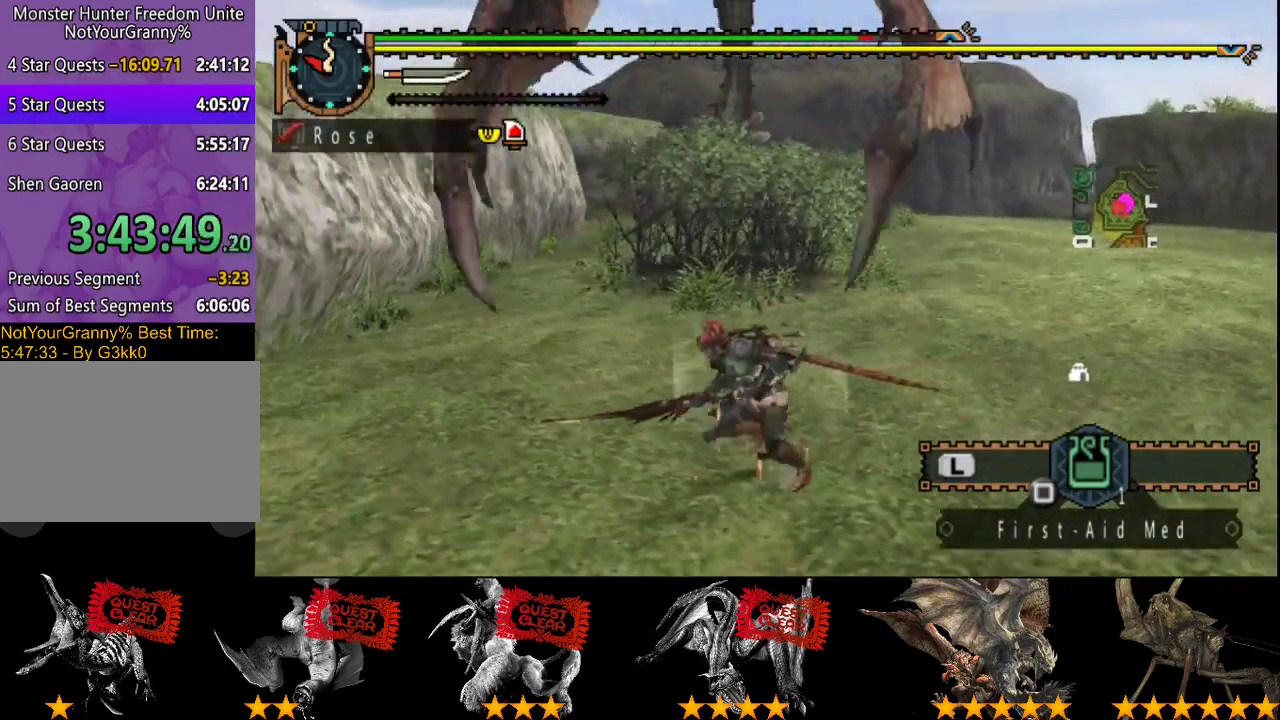
{"buttons": [], "left_stick": "center", "right_stick": "center", "events": [[283, "left_stick", "up-left"], [383, "left_stick", "center"]]}
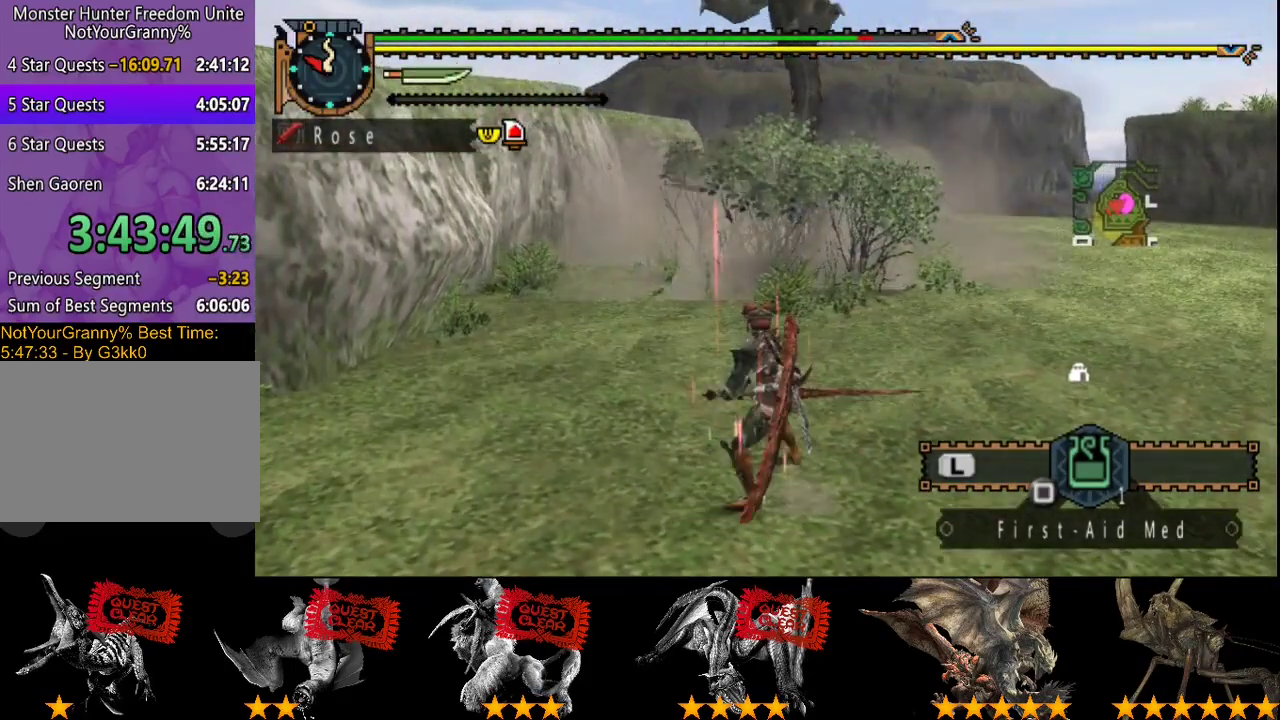
{"buttons": [], "left_stick": "up", "right_stick": "center", "events": [[467, "left_stick", "up"]]}
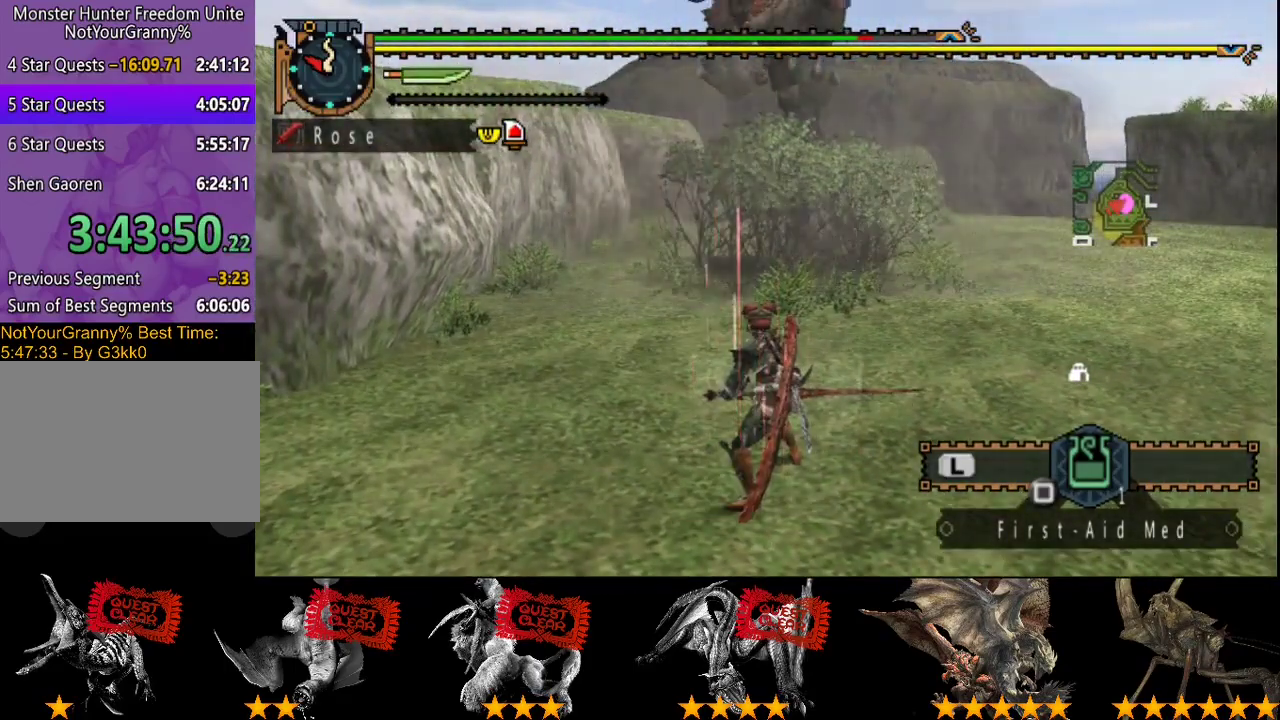
{"buttons": [], "left_stick": "center", "right_stick": "center", "events": [[267, "TRIANGLE", "down"], [367, "TRIANGLE", "up"], [417, "TRIANGLE", "down"], [483, "TRIANGLE", "up"], [483, "left_stick", "center"]]}
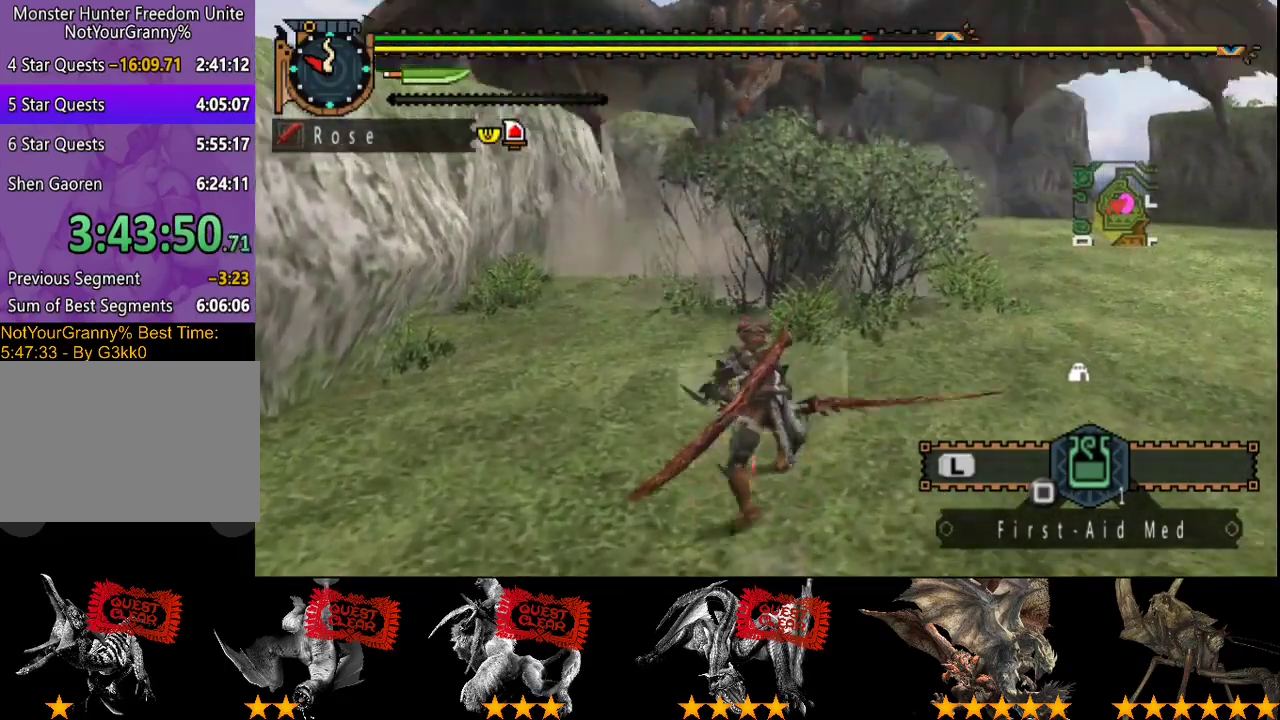
{"buttons": [], "left_stick": "center", "right_stick": "center", "events": [[50, "TRIANGLE", "down"], [117, "TRIANGLE", "up"], [183, "TRIANGLE", "down"], [283, "TRIANGLE", "up"], [350, "TRIANGLE", "down"], [450, "TRIANGLE", "up"]]}
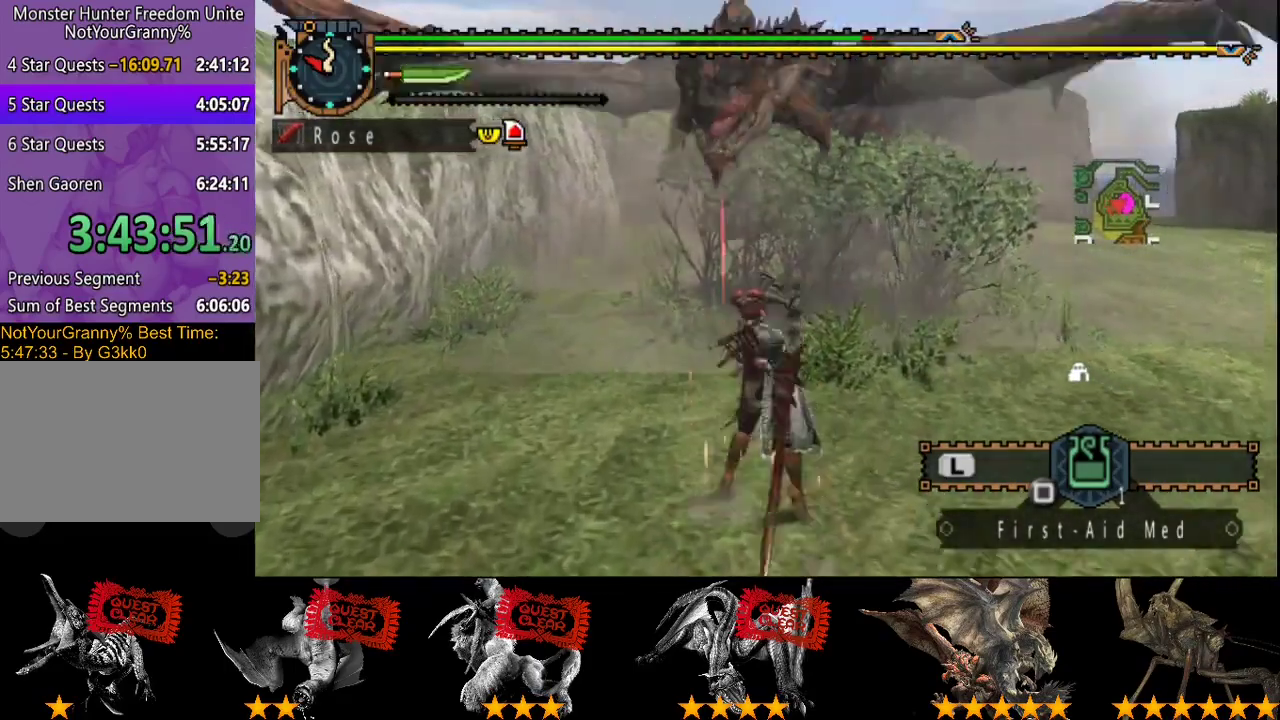
{"buttons": [], "left_stick": "center", "right_stick": "center"}
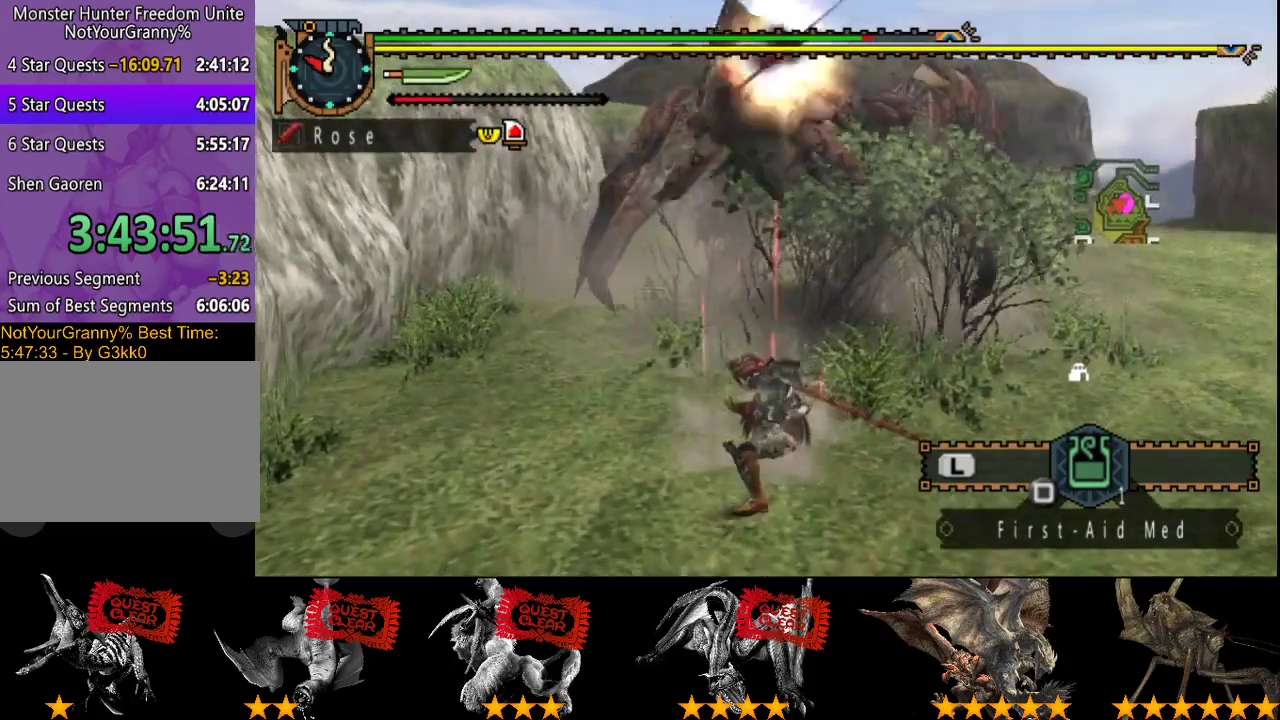
{"buttons": ["TRIANGLE"], "left_stick": "center", "right_stick": "center"}
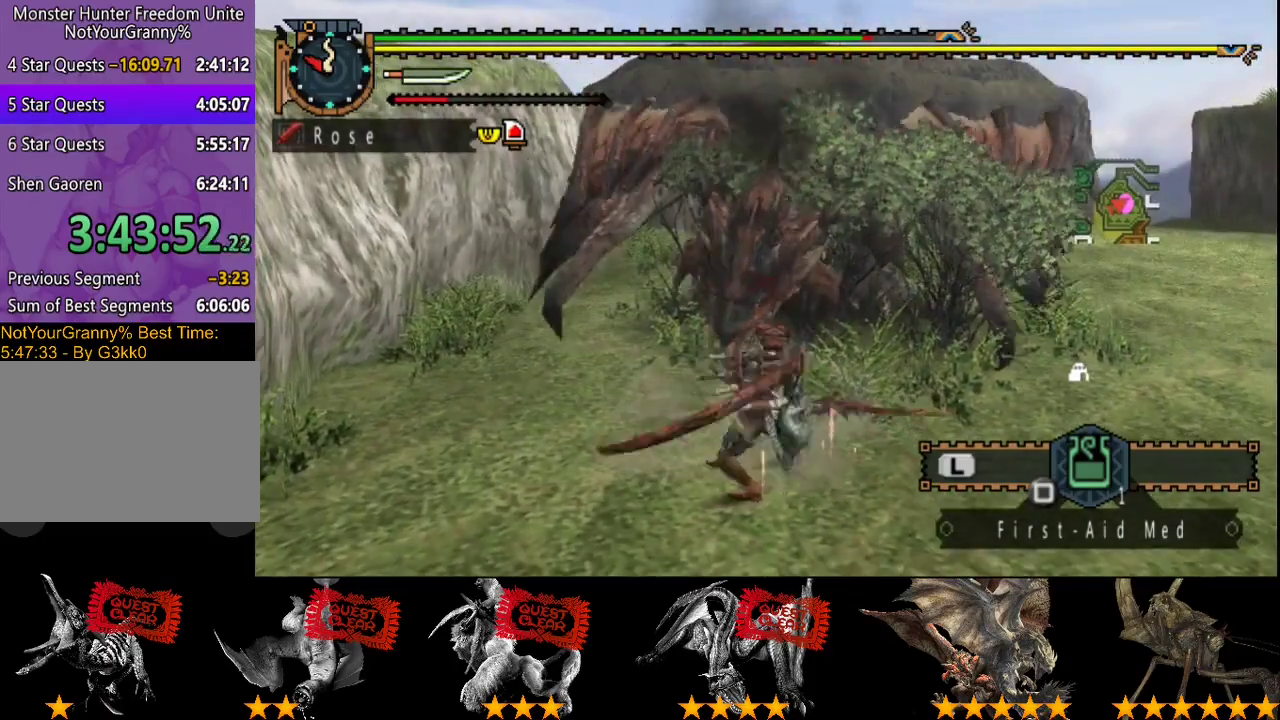
{"buttons": ["CIRCLE", "TRIANGLE"], "left_stick": "center", "right_stick": "center", "events": [[67, "TRIANGLE", "up"], [167, "CIRCLE", "down"], [167, "TRIANGLE", "down"], [267, "TRIANGLE", "up"], [300, "CIRCLE", "up"], [367, "CIRCLE", "down"], [367, "TRIANGLE", "down"]]}
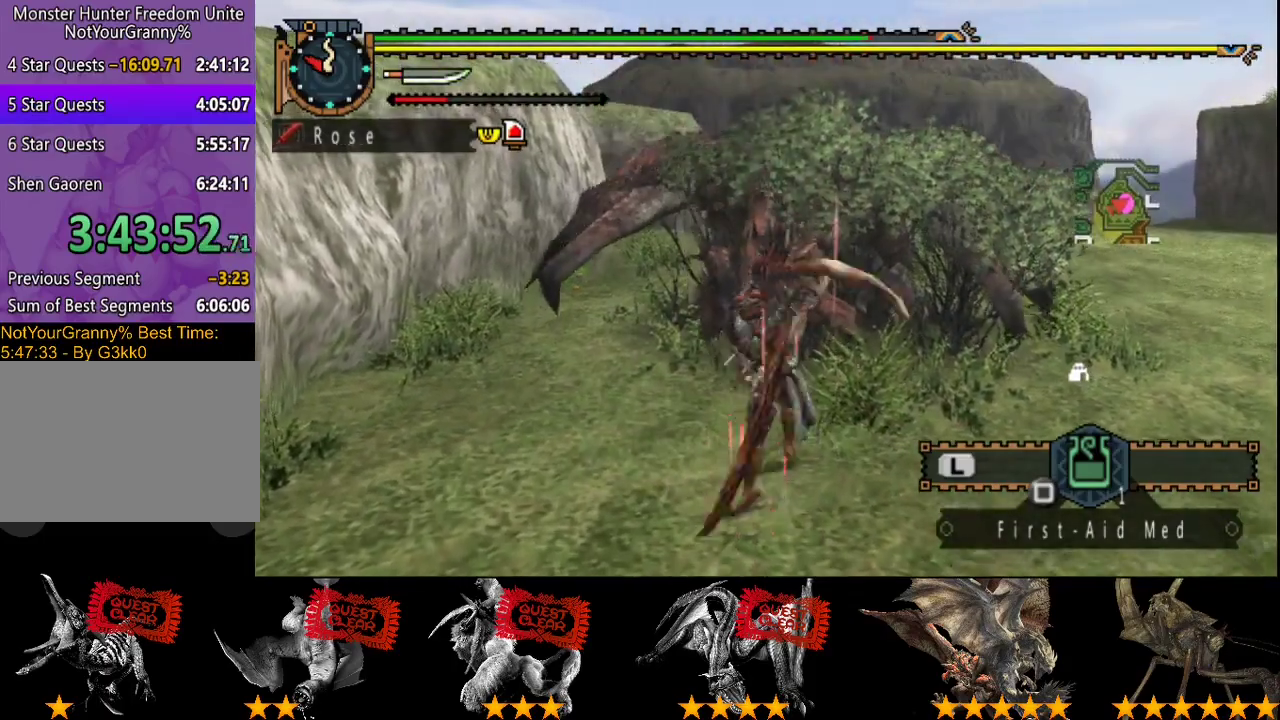
{"buttons": ["CIRCLE", "TRIANGLE"], "left_stick": "center", "right_stick": "center", "events": [[100, "CIRCLE", "up"], [100, "TRIANGLE", "up"], [150, "CIRCLE", "down"], [150, "TRIANGLE", "down"], [383, "CIRCLE", "up"], [450, "CIRCLE", "down"]]}
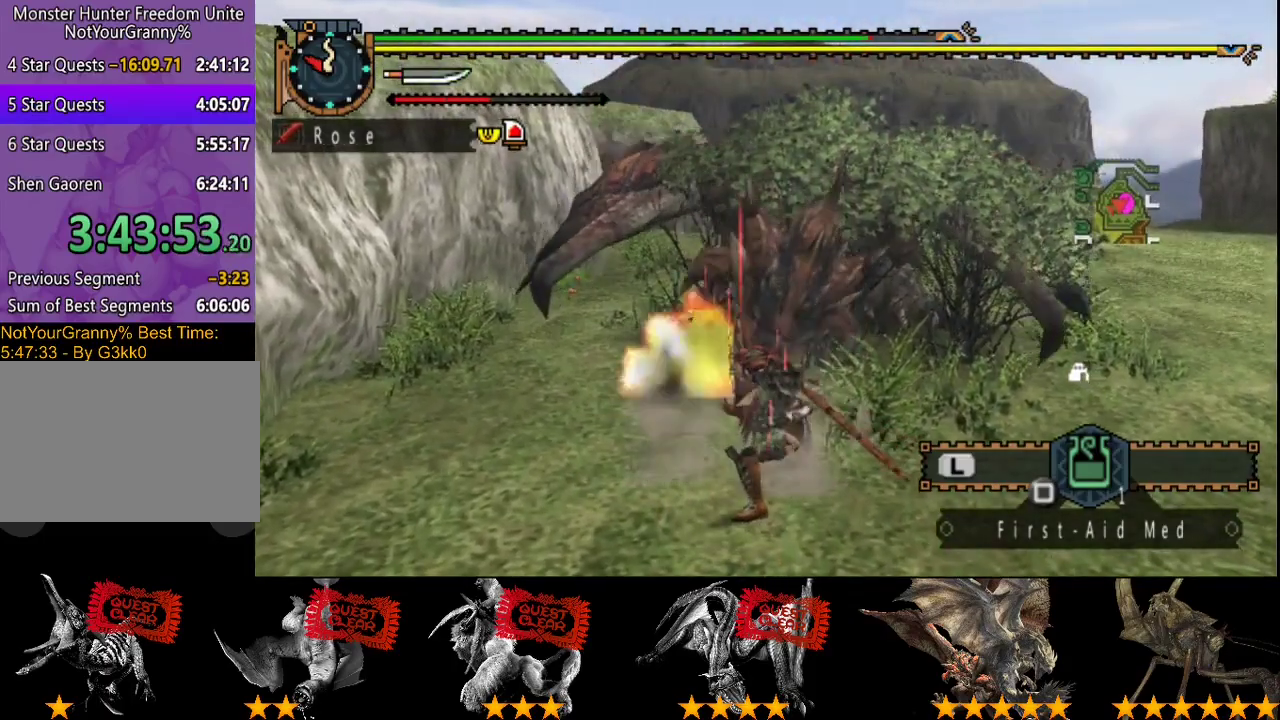
{"buttons": [], "left_stick": "center", "right_stick": "center", "events": [[17, "CIRCLE", "up"], [17, "TRIANGLE", "up"], [83, "CIRCLE", "down"], [83, "TRIANGLE", "down"], [150, "CIRCLE", "up"], [150, "TRIANGLE", "up"], [217, "CIRCLE", "down"], [217, "TRIANGLE", "down"], [317, "CIRCLE", "up"], [317, "TRIANGLE", "up"]]}